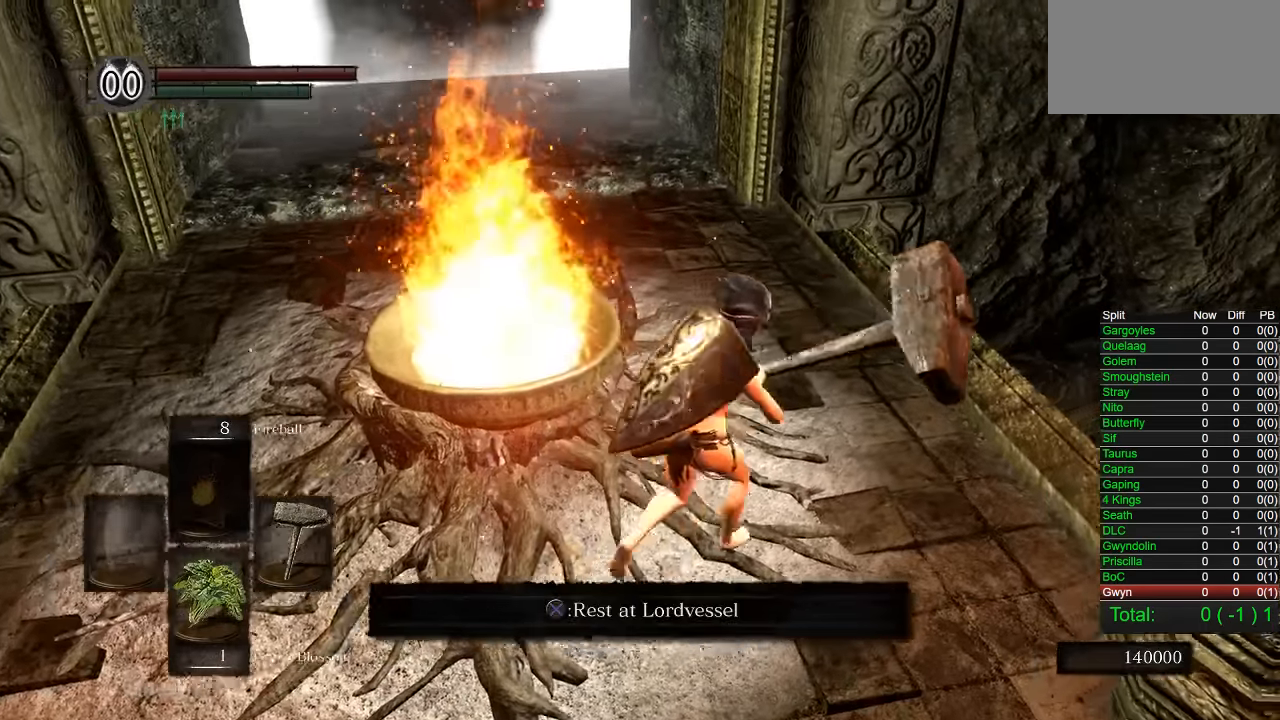
Gameplay with a controller (PlayStation layout); each line is a JSON object with the inputs held at the frame after it. "button_events" lists button changes between this image and that frame as [ms after this image, input, new state], when the widget could be followed in between (sticks are given only as held states).
{"buttons": ["CIRCLE", "START"], "left_stick": "up", "right_stick": "center", "button_events": [[500, "START", "down"]]}
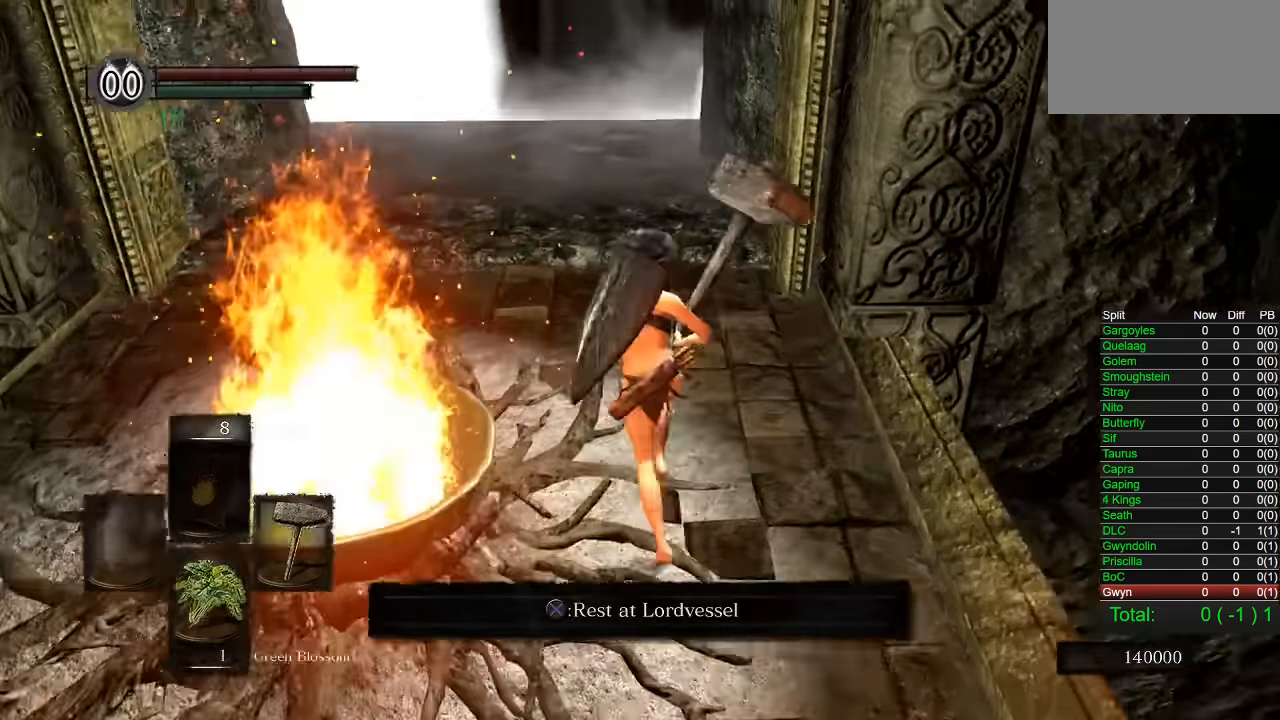
{"buttons": ["CIRCLE"], "left_stick": "up", "right_stick": "center", "button_events": [[133, "START", "up"], [266, "DPAD_RIGHT", "down"], [400, "CROSS", "down"], [400, "DPAD_RIGHT", "up"], [483, "CROSS", "up"]]}
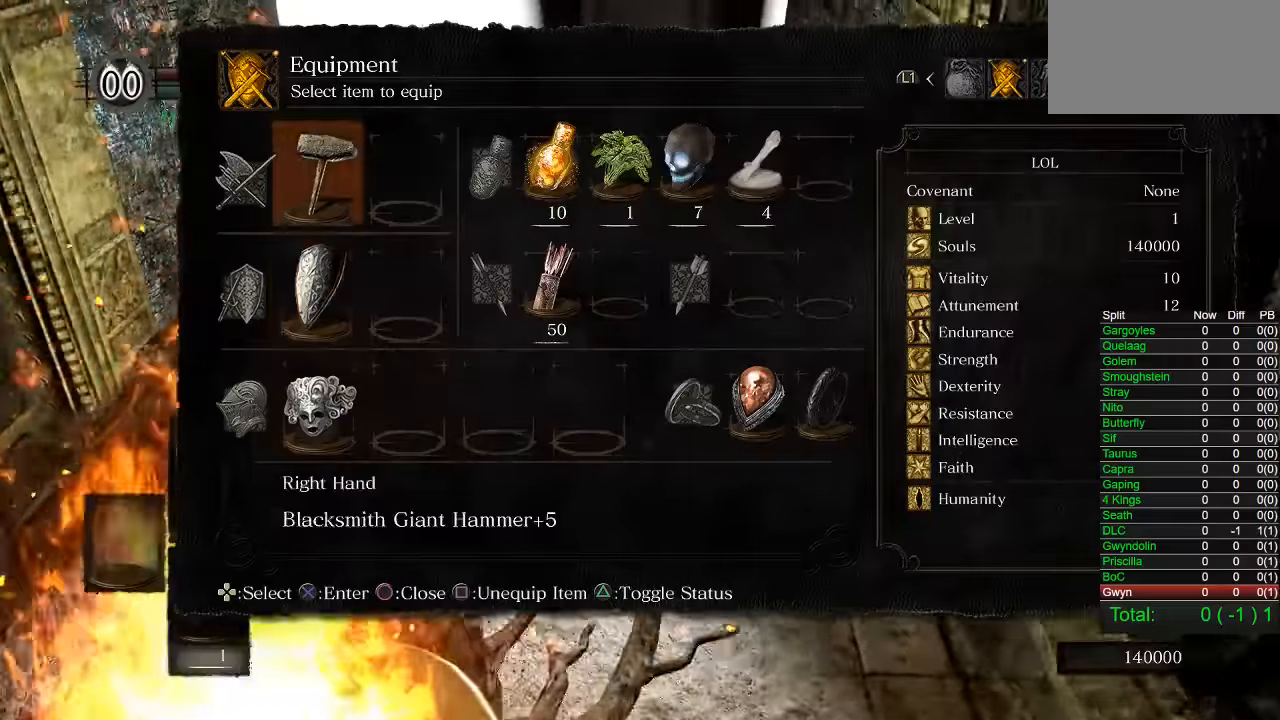
{"buttons": ["CIRCLE", "DPAD_LEFT"], "left_stick": "up", "right_stick": "center", "button_events": [[66, "DPAD_DOWN", "down"], [133, "DPAD_DOWN", "up"], [216, "DPAD_DOWN", "down"], [283, "DPAD_DOWN", "up"], [433, "DPAD_LEFT", "down"]]}
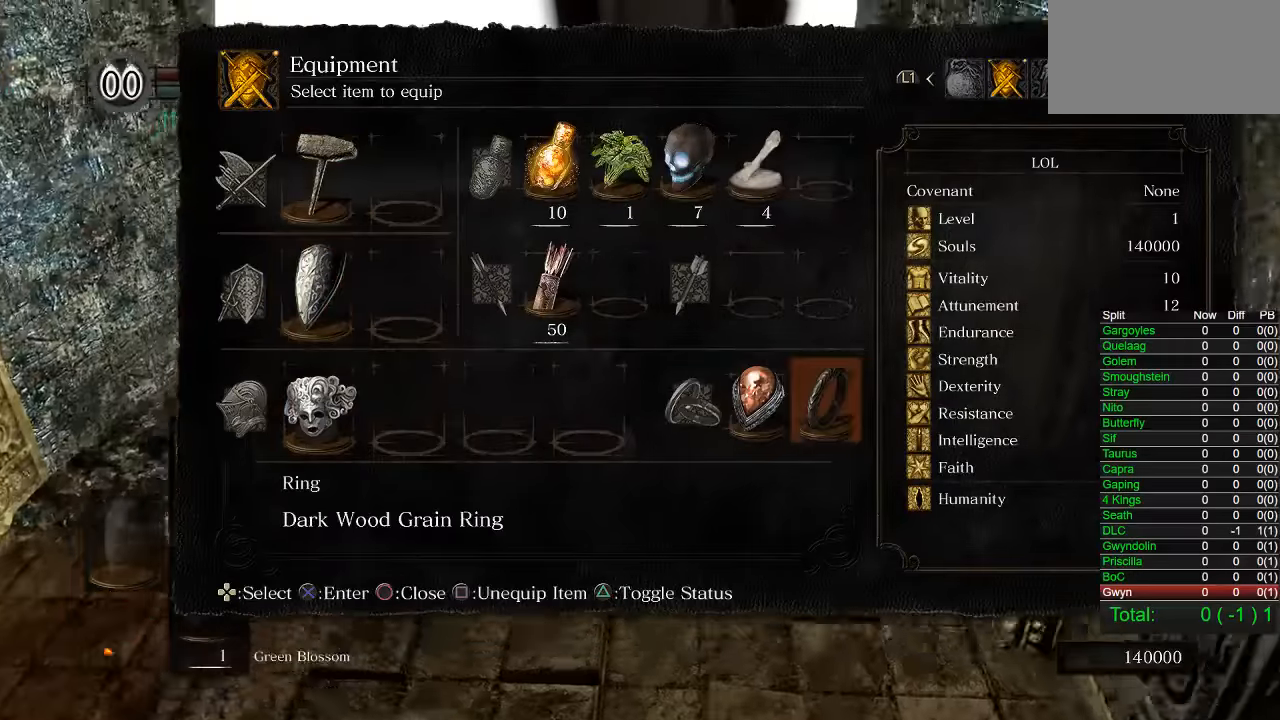
{"buttons": ["CIRCLE"], "left_stick": "up", "right_stick": "center", "button_events": [[33, "DPAD_LEFT", "up"], [116, "DPAD_LEFT", "down"], [200, "DPAD_LEFT", "up"], [266, "CROSS", "down"], [366, "CROSS", "up"]]}
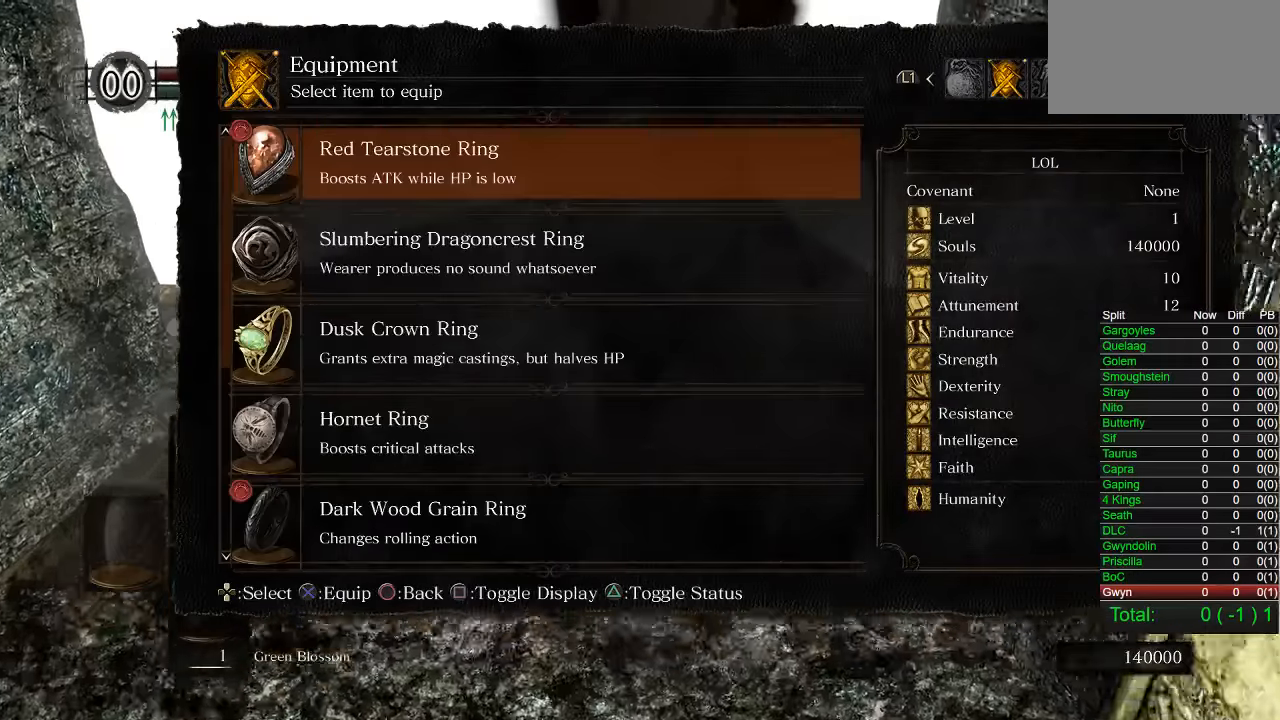
{"buttons": ["CROSS", "CIRCLE"], "left_stick": "up", "right_stick": "center", "button_events": [[133, "DPAD_DOWN", "down"], [200, "DPAD_DOWN", "up"], [283, "DPAD_DOWN", "down"], [350, "DPAD_DOWN", "up"], [366, "CROSS", "down"], [450, "CROSS", "up"], [500, "CROSS", "down"]]}
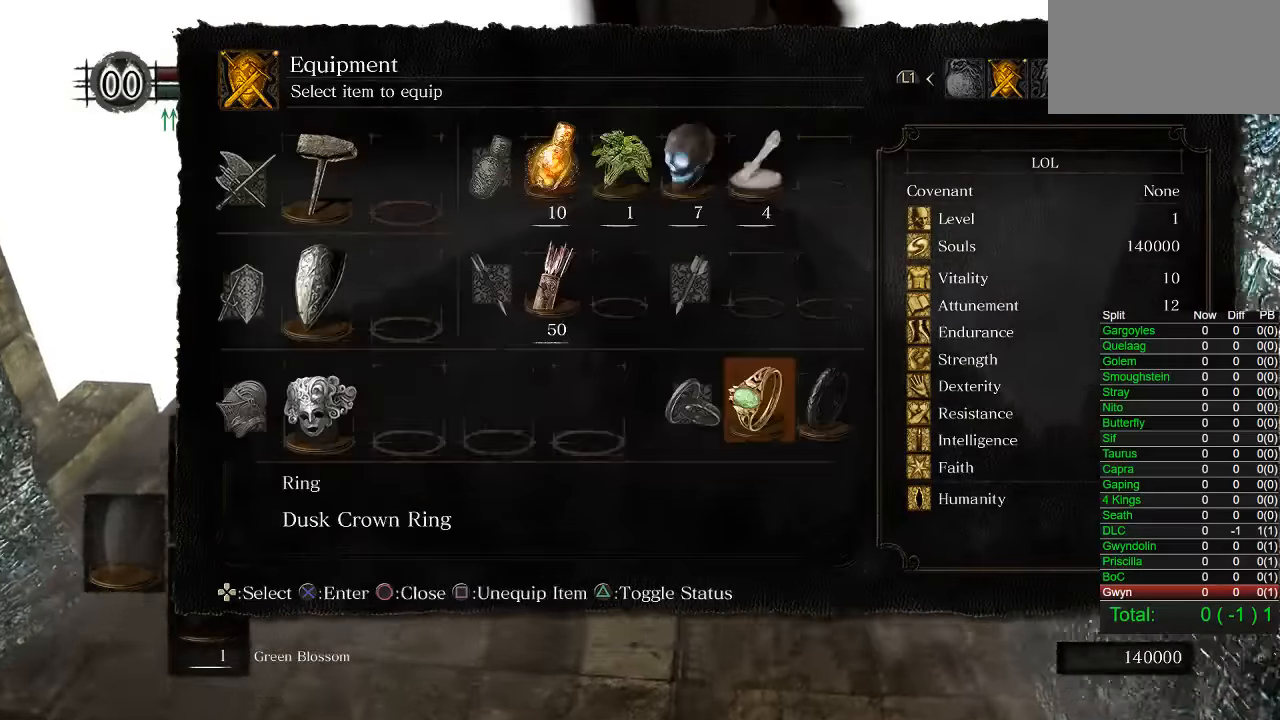
{"buttons": ["CROSS", "CIRCLE"], "left_stick": "up", "right_stick": "center", "button_events": [[100, "CROSS", "up"], [166, "DPAD_UP", "down"], [266, "DPAD_UP", "up"], [333, "DPAD_UP", "down"], [416, "DPAD_UP", "up"], [466, "CROSS", "down"]]}
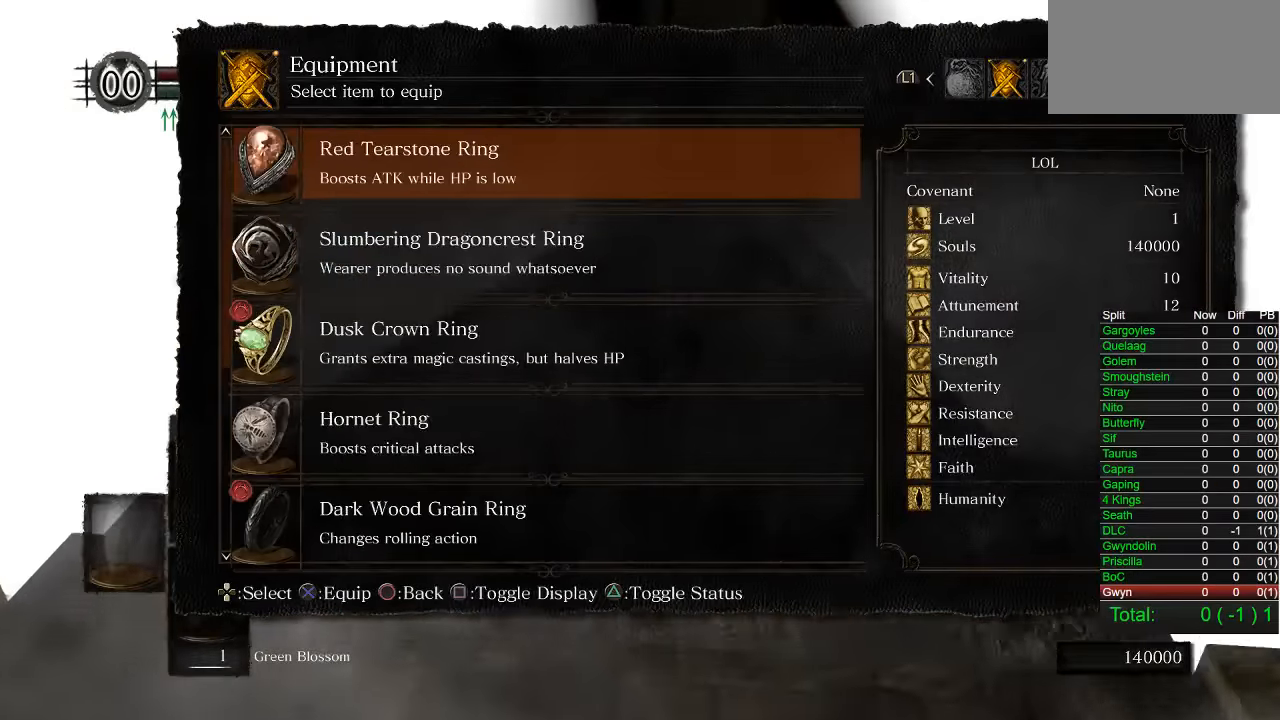
{"buttons": ["CIRCLE"], "left_stick": "up", "right_stick": "center", "button_events": [[116, "CROSS", "up"], [166, "START", "down"], [317, "START", "up"]]}
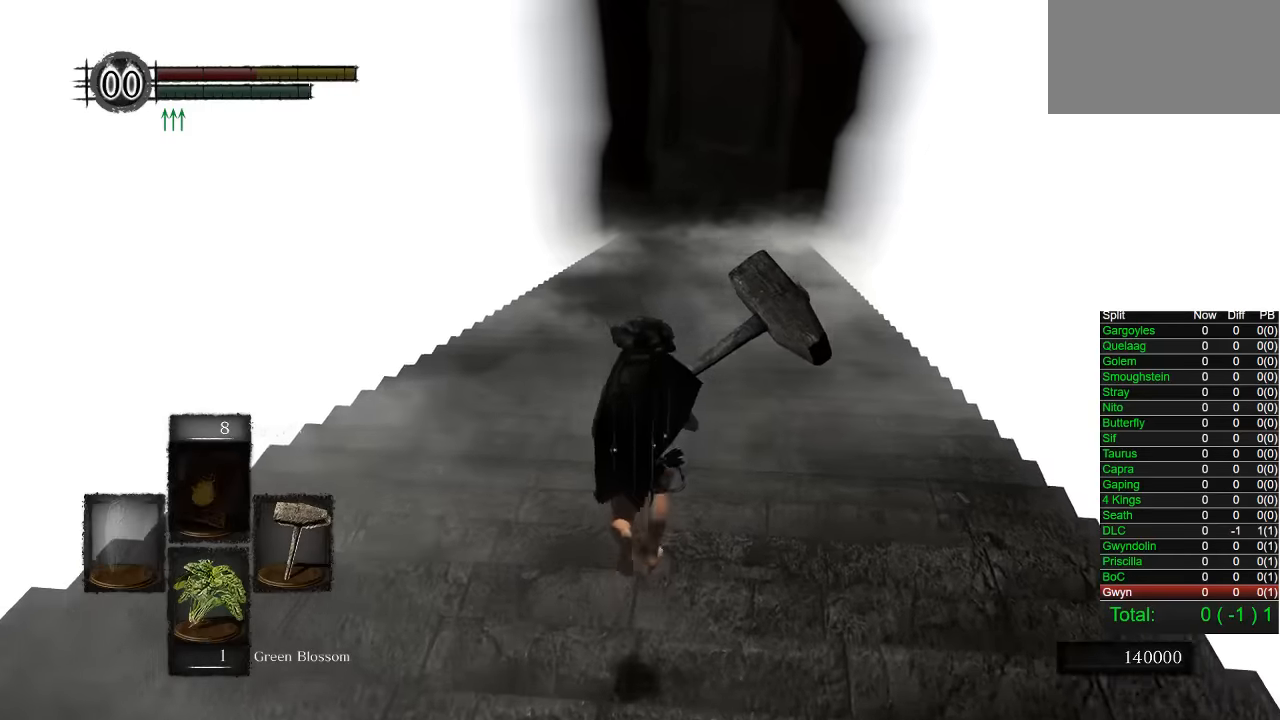
{"buttons": ["CIRCLE"], "left_stick": "up", "right_stick": "center", "button_events": []}
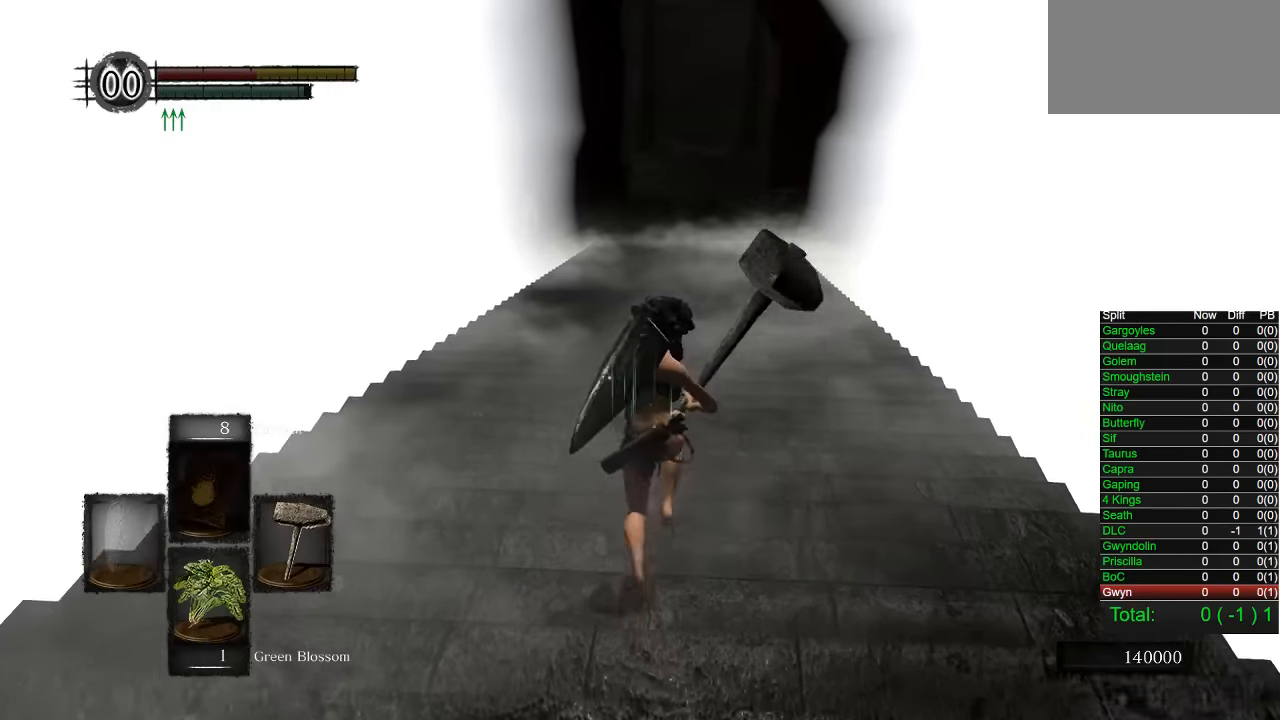
{"buttons": ["CIRCLE"], "left_stick": "up", "right_stick": "center", "button_events": []}
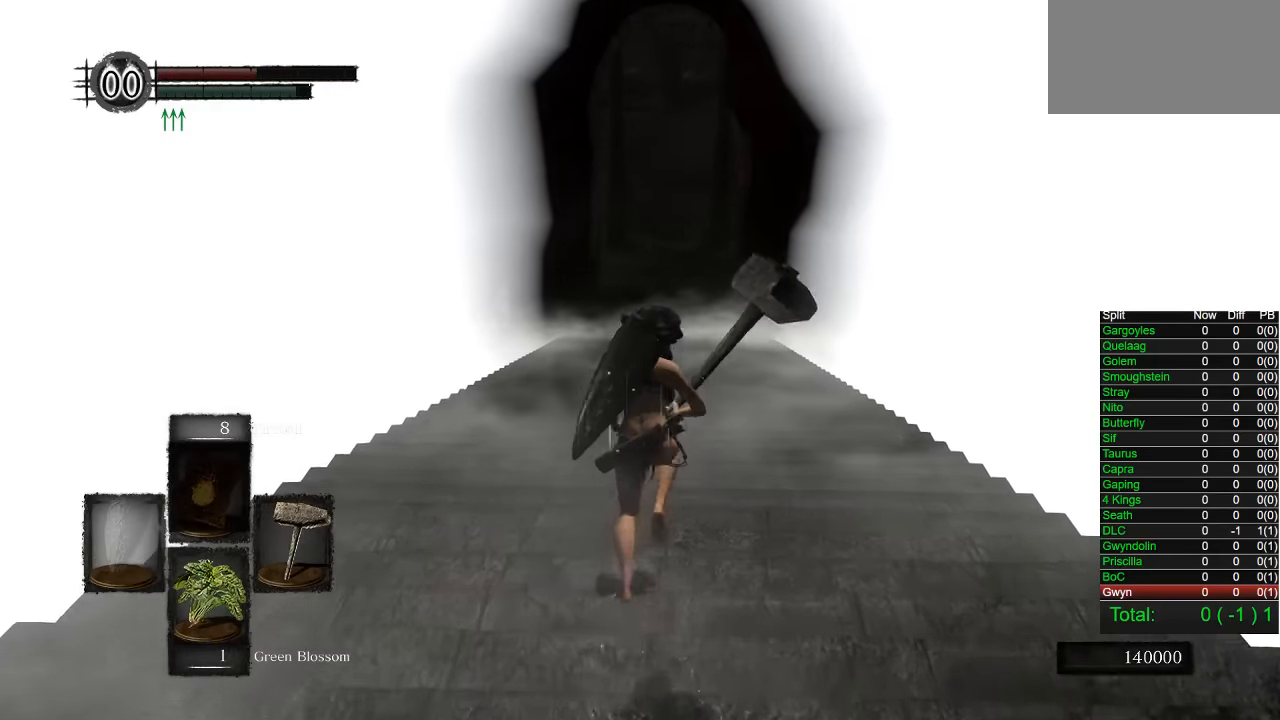
{"buttons": ["CIRCLE"], "left_stick": "up", "right_stick": "center", "button_events": [[150, "DPAD_DOWN", "down"], [233, "DPAD_DOWN", "up"]]}
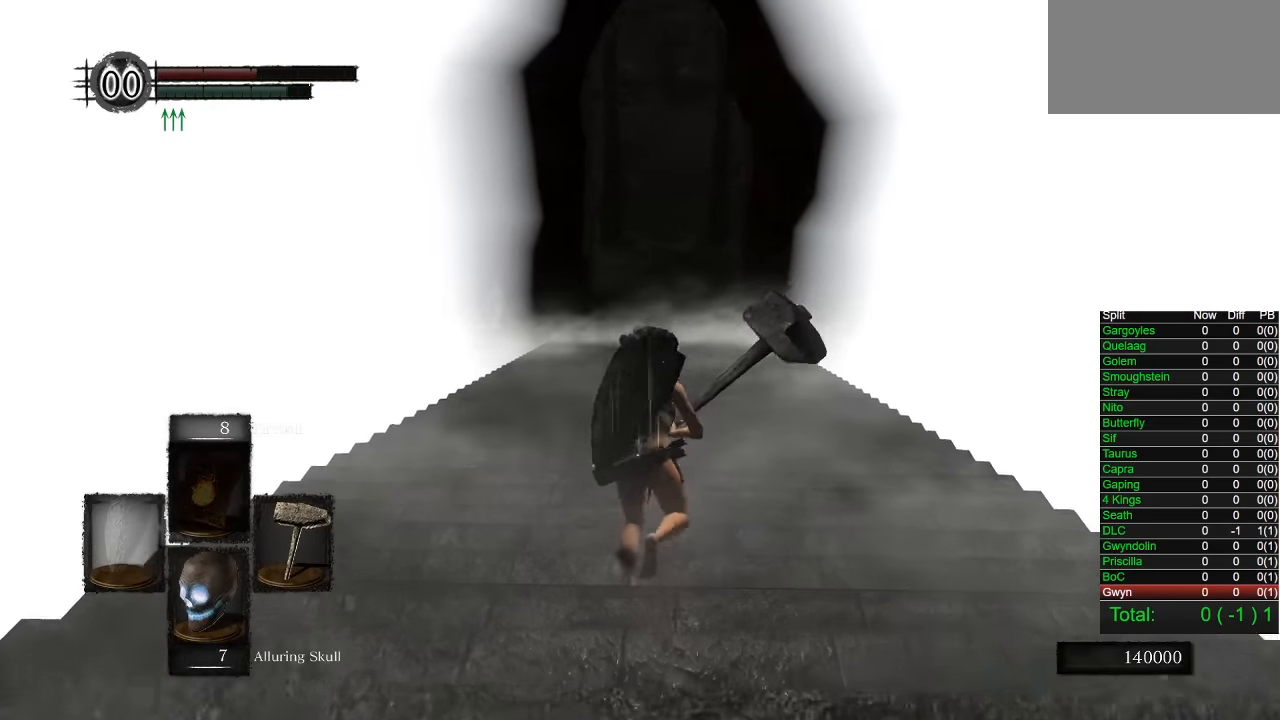
{"buttons": ["CIRCLE"], "left_stick": "up", "right_stick": "center", "button_events": [[267, "DPAD_DOWN", "down"], [317, "DPAD_DOWN", "up"]]}
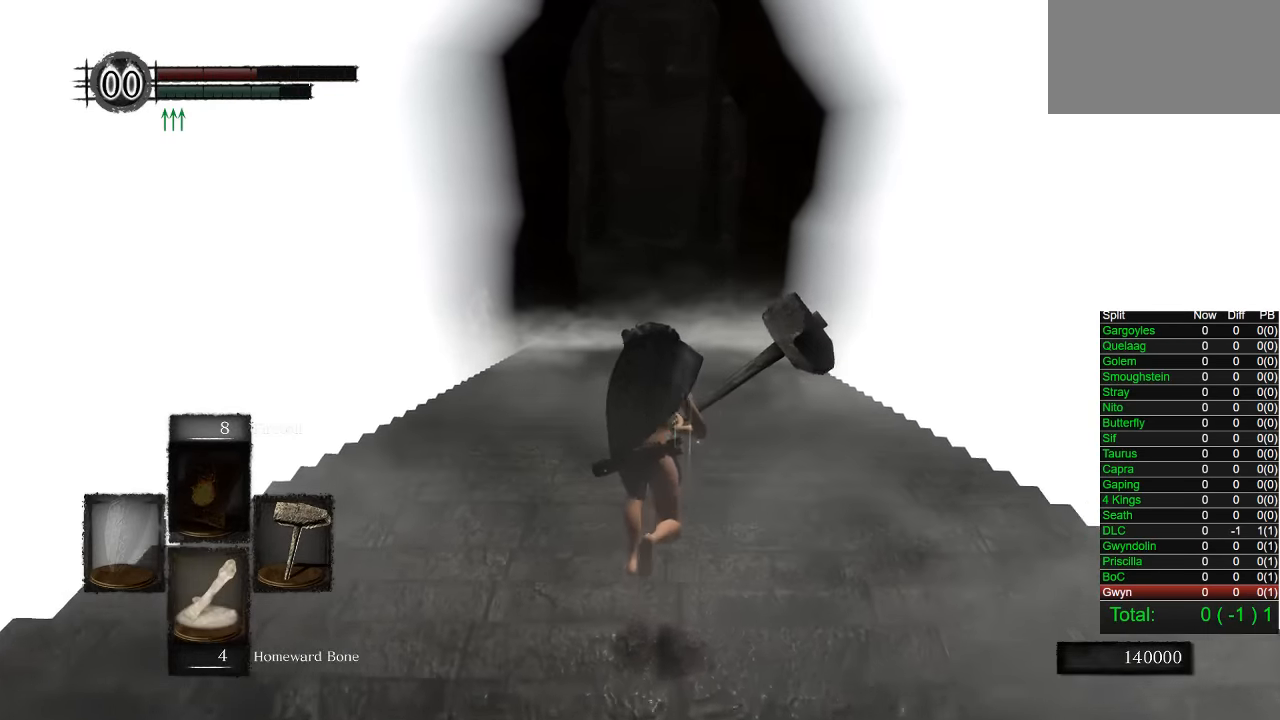
{"buttons": ["CIRCLE"], "left_stick": "up", "right_stick": "center", "button_events": [[250, "DPAD_DOWN", "down"], [333, "DPAD_DOWN", "up"]]}
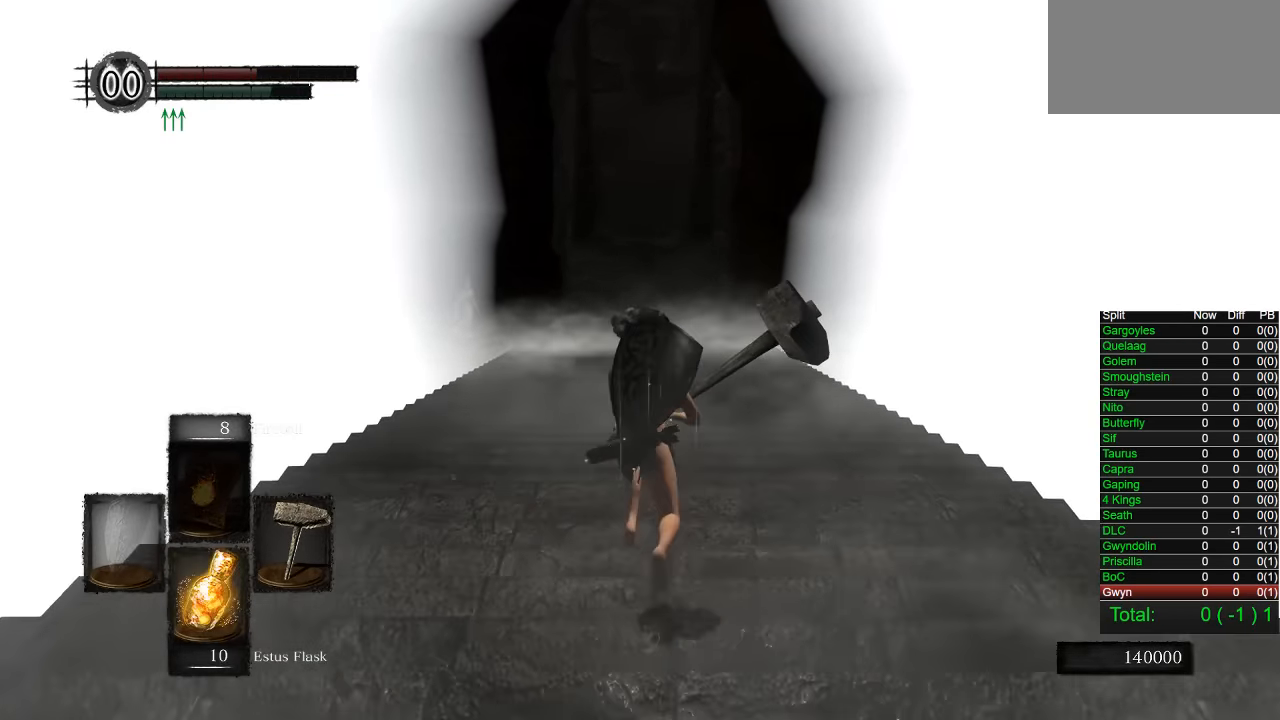
{"buttons": ["CIRCLE"], "left_stick": "up", "right_stick": "center", "button_events": []}
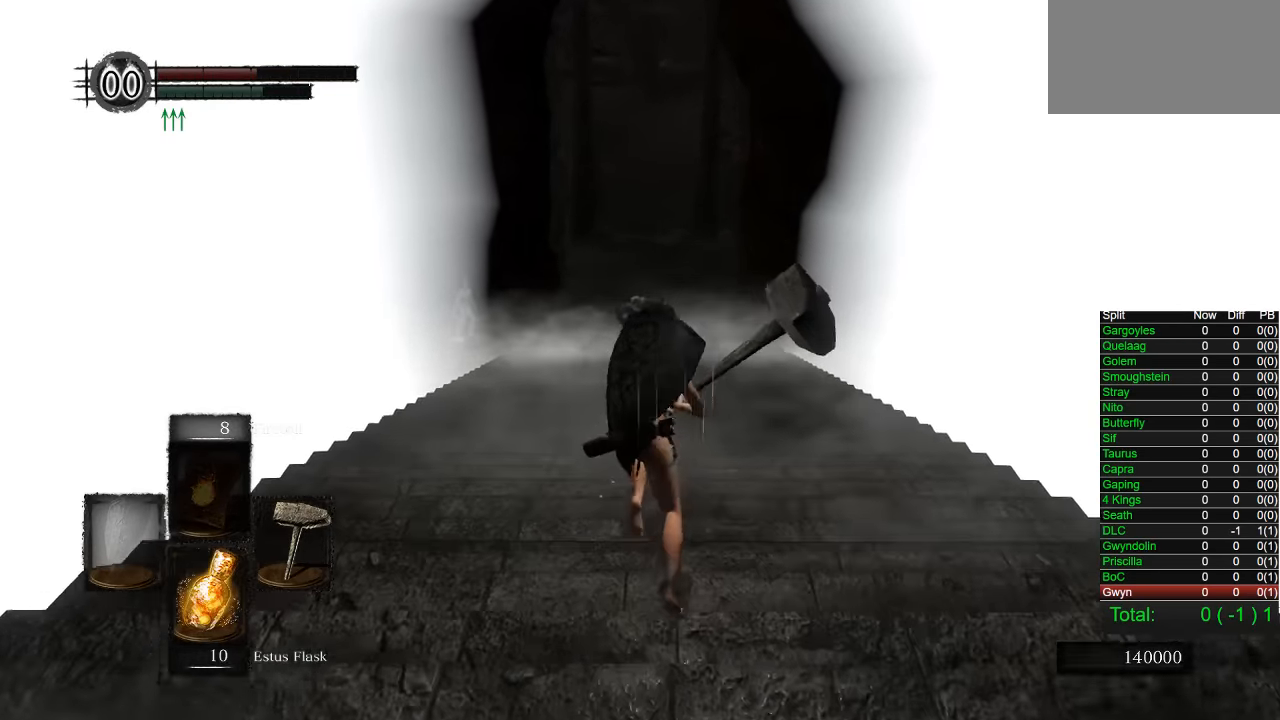
{"buttons": ["CIRCLE"], "left_stick": "up", "right_stick": "center", "button_events": []}
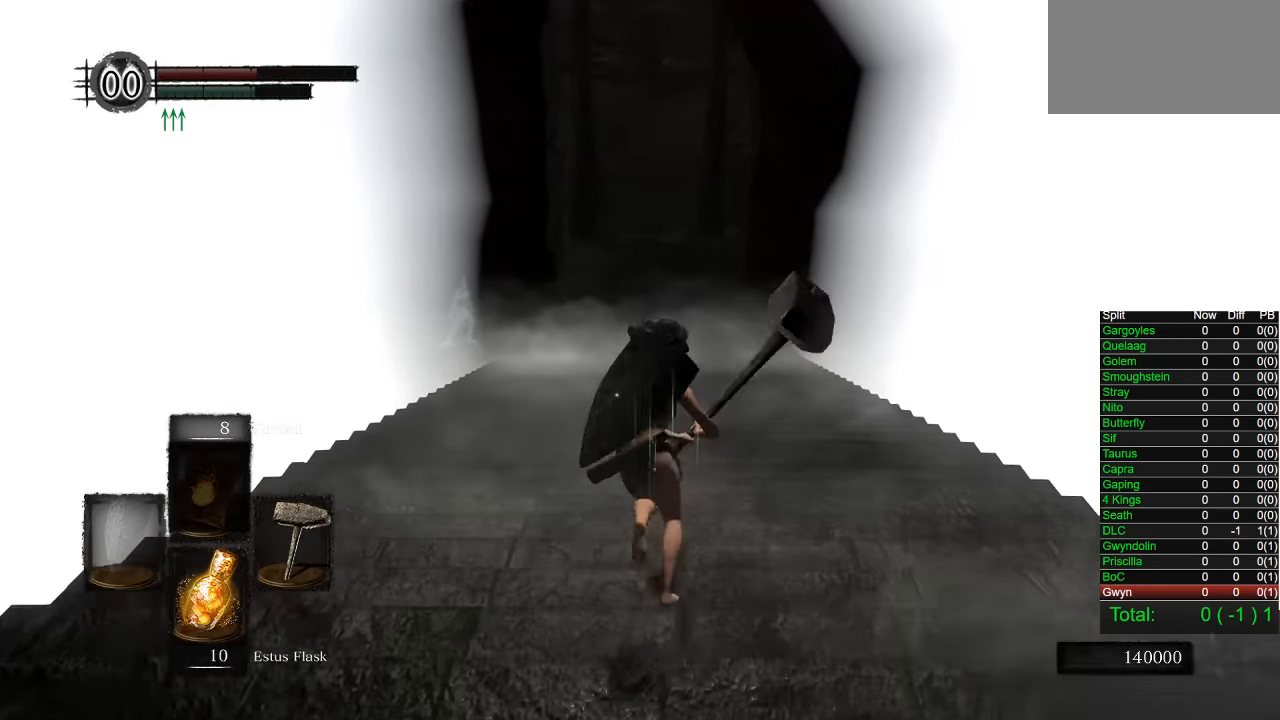
{"buttons": ["CIRCLE"], "left_stick": "up", "right_stick": "center", "button_events": []}
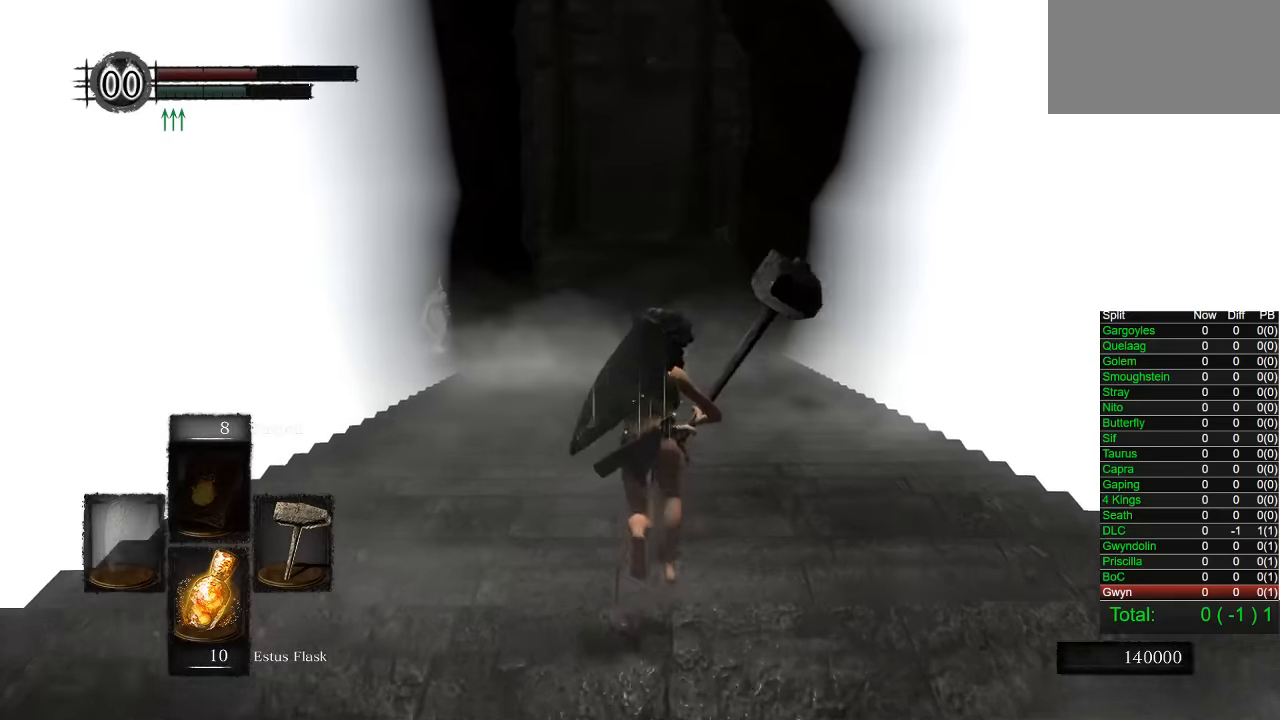
{"buttons": ["CIRCLE"], "left_stick": "up", "right_stick": "center", "button_events": []}
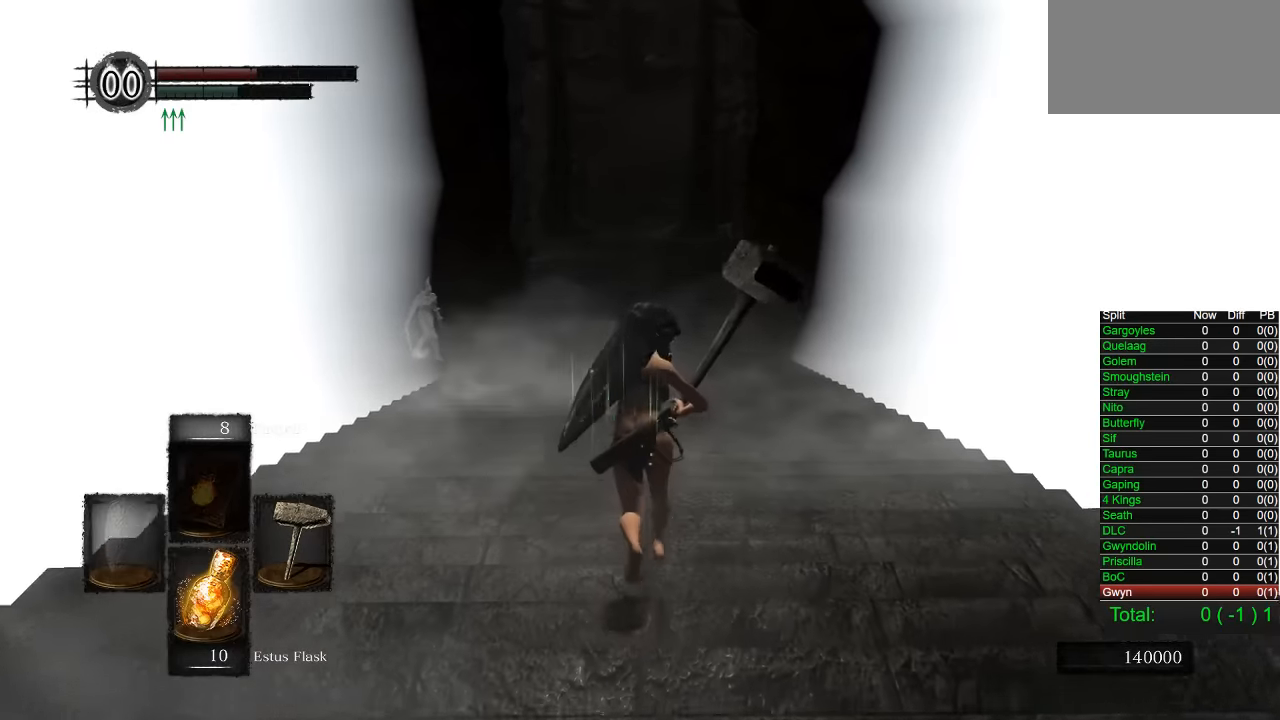
{"buttons": ["CIRCLE"], "left_stick": "up", "right_stick": "center", "button_events": []}
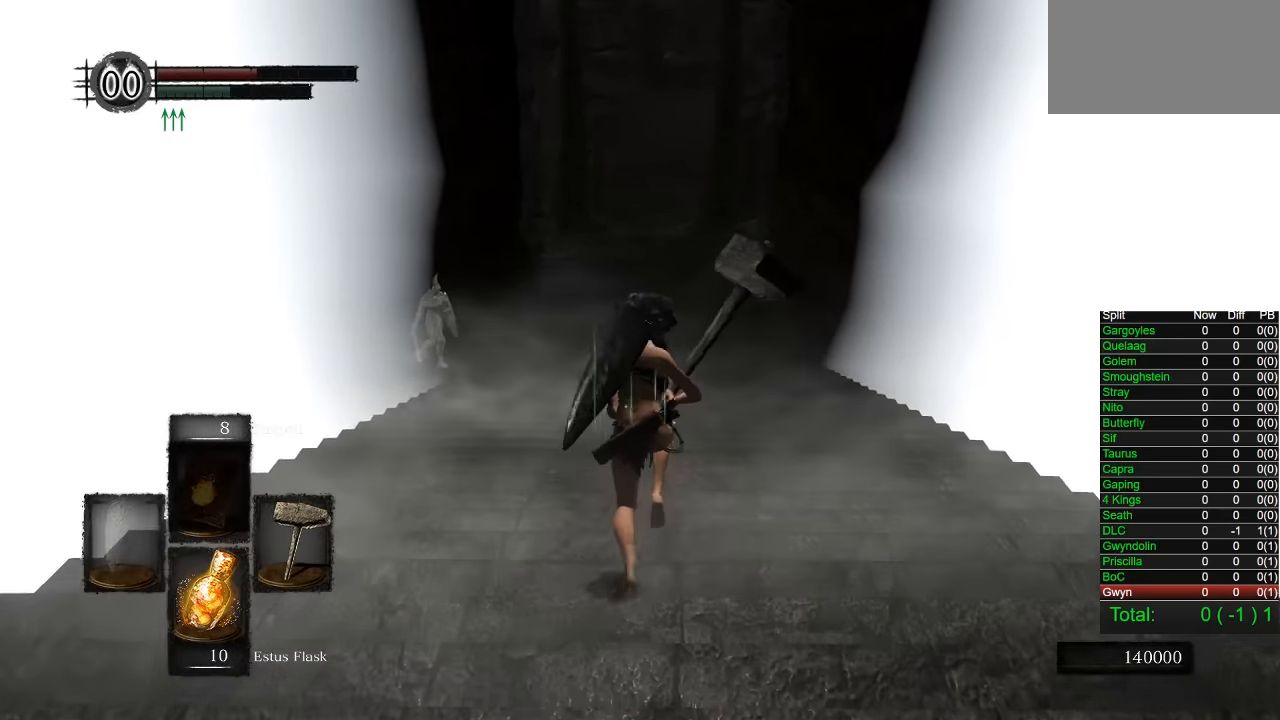
{"buttons": ["CIRCLE"], "left_stick": "up", "right_stick": "center", "button_events": []}
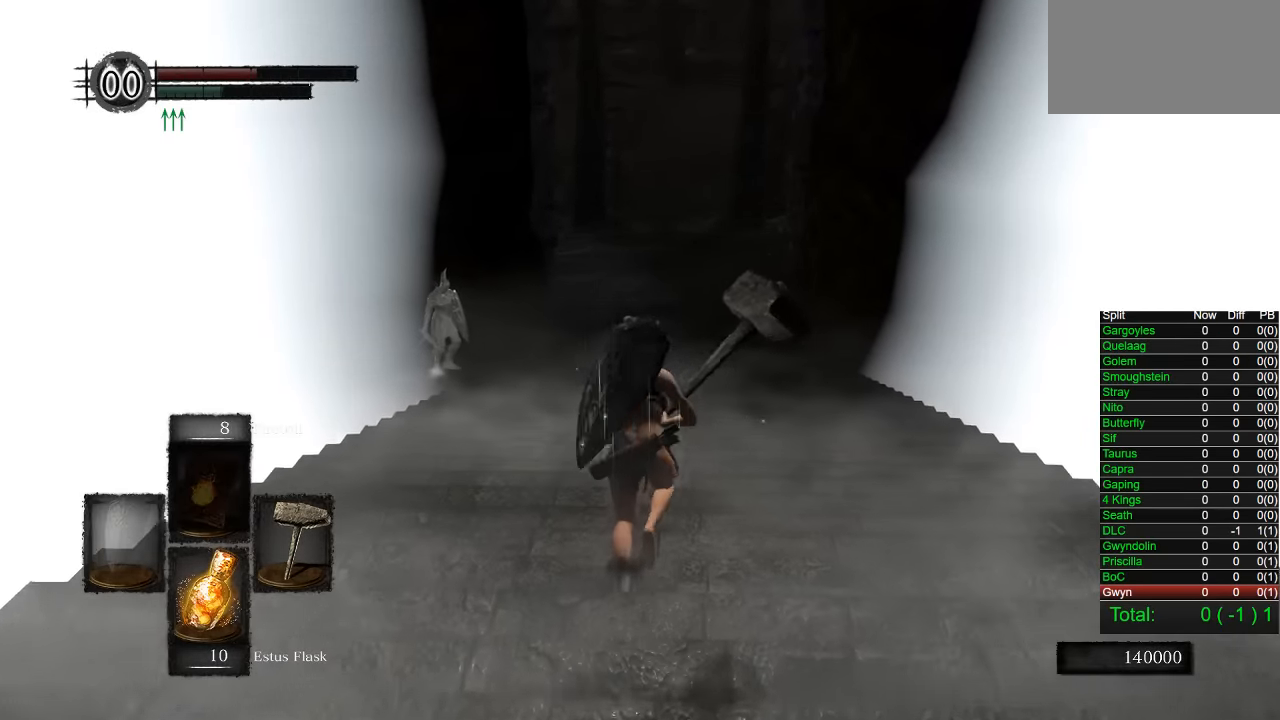
{"buttons": ["CIRCLE"], "left_stick": "up", "right_stick": "center", "button_events": []}
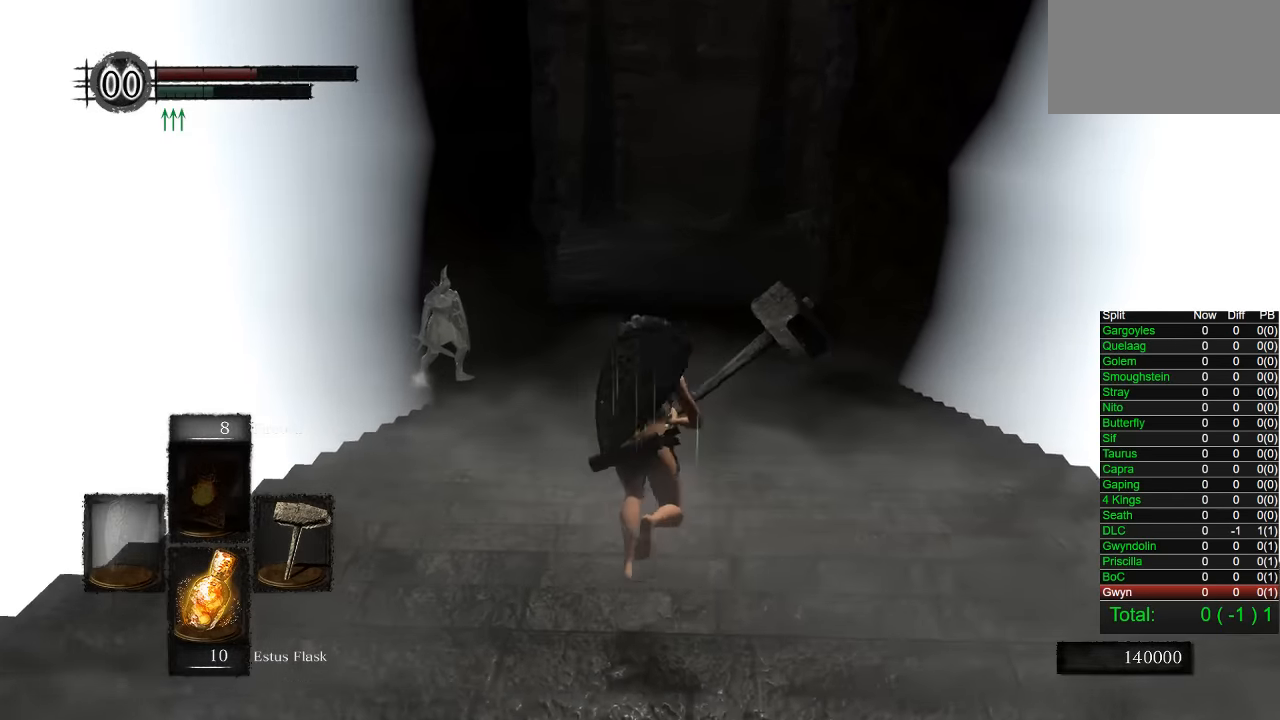
{"buttons": ["CIRCLE"], "left_stick": "up", "right_stick": "center", "button_events": []}
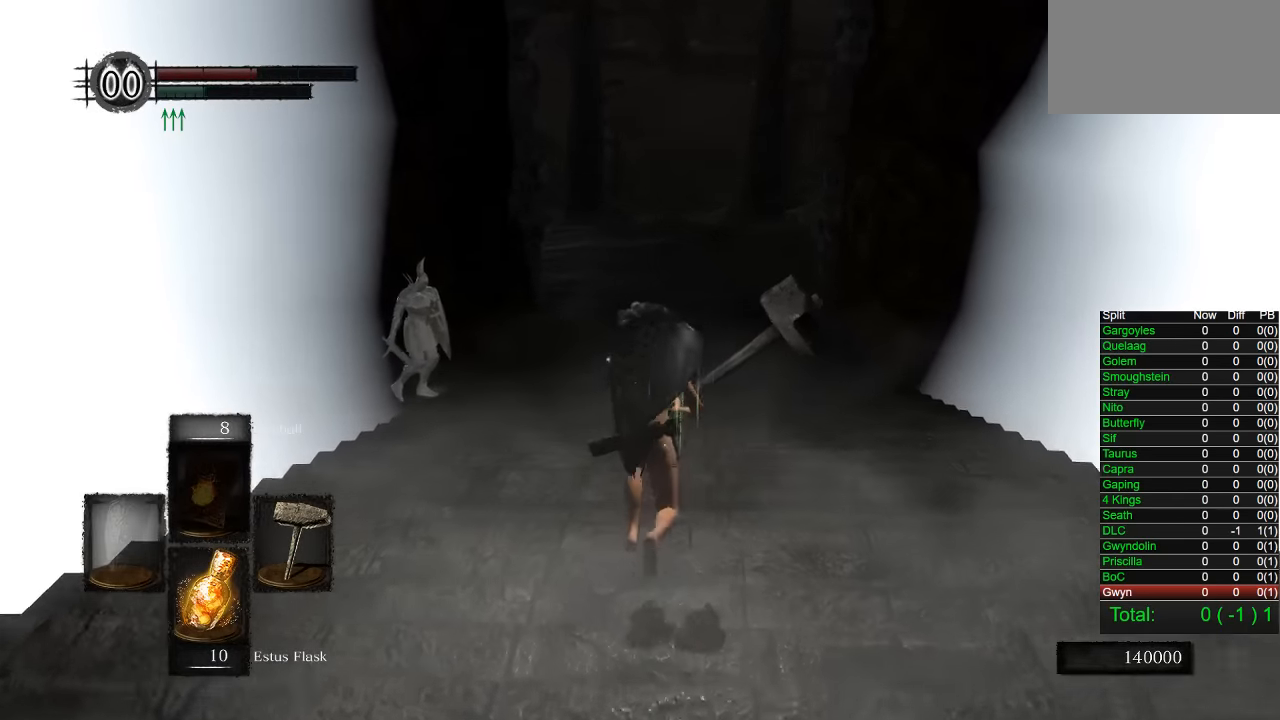
{"buttons": ["CIRCLE"], "left_stick": "up", "right_stick": "center", "button_events": [[83, "CIRCLE", "up"], [483, "CIRCLE", "down"]]}
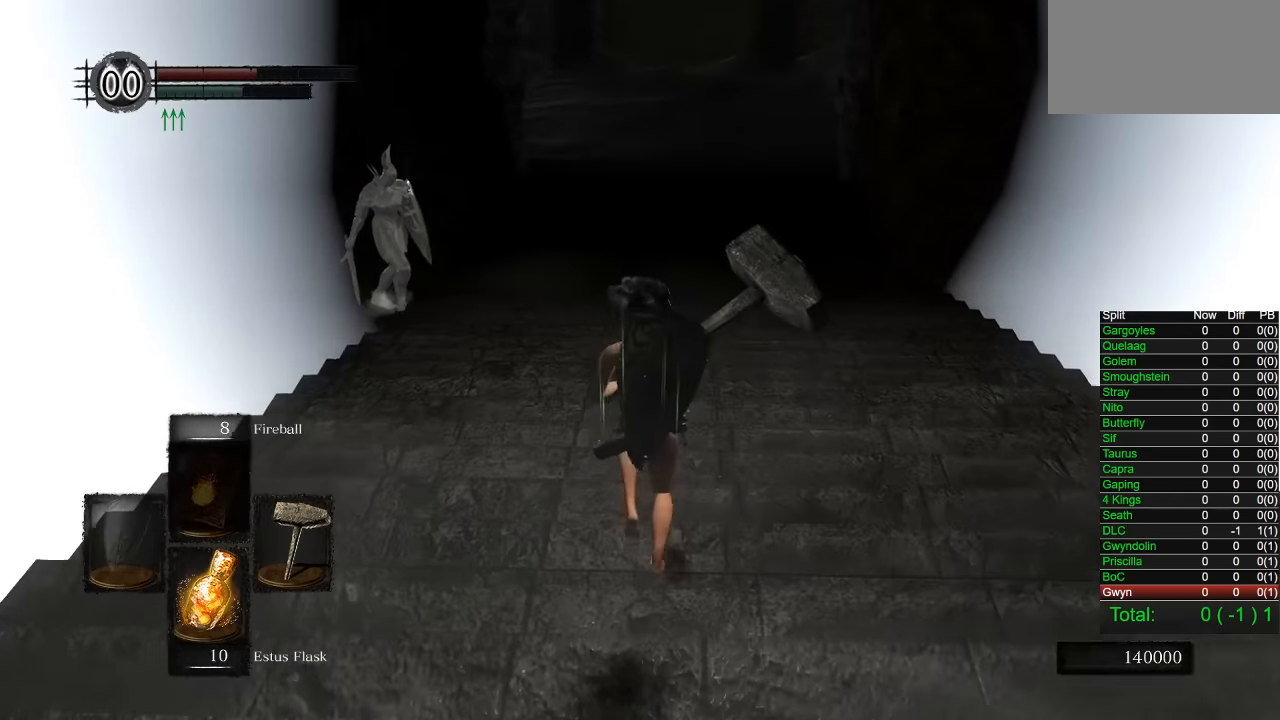
{"buttons": ["CIRCLE"], "left_stick": "up", "right_stick": "center", "button_events": []}
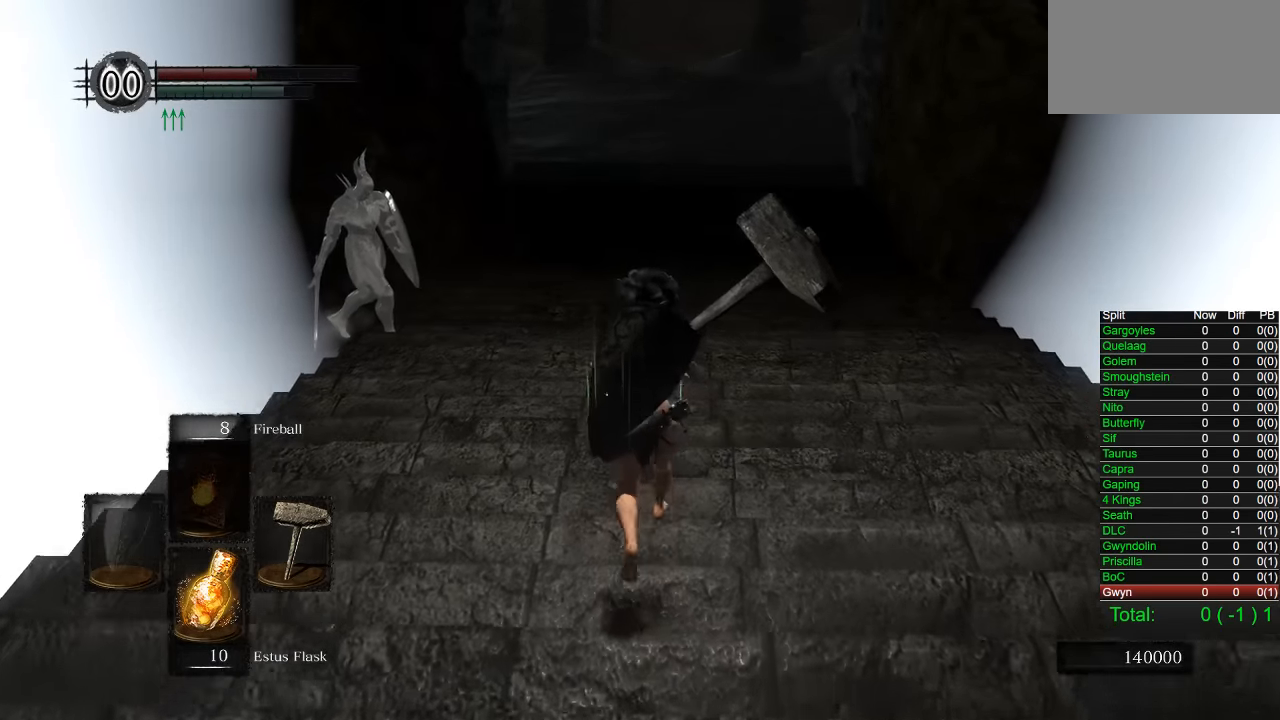
{"buttons": ["CIRCLE"], "left_stick": "up", "right_stick": "center", "button_events": []}
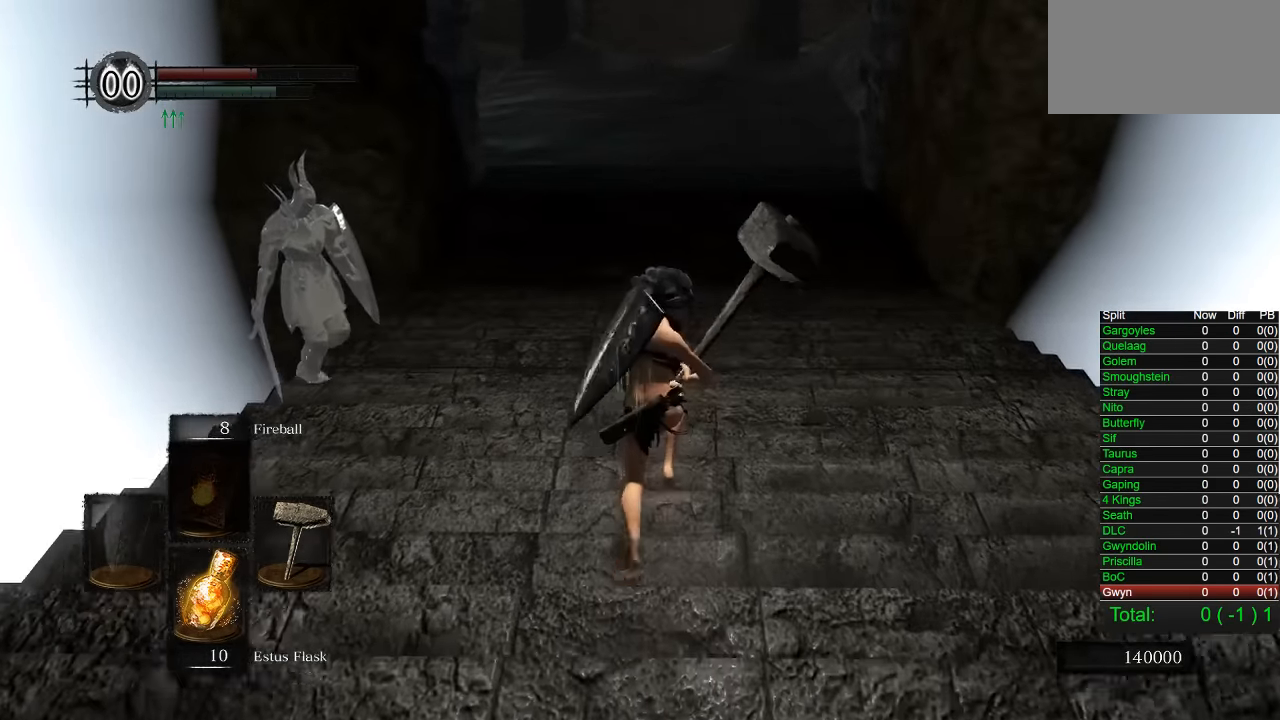
{"buttons": ["CIRCLE"], "left_stick": "up", "right_stick": "center", "button_events": []}
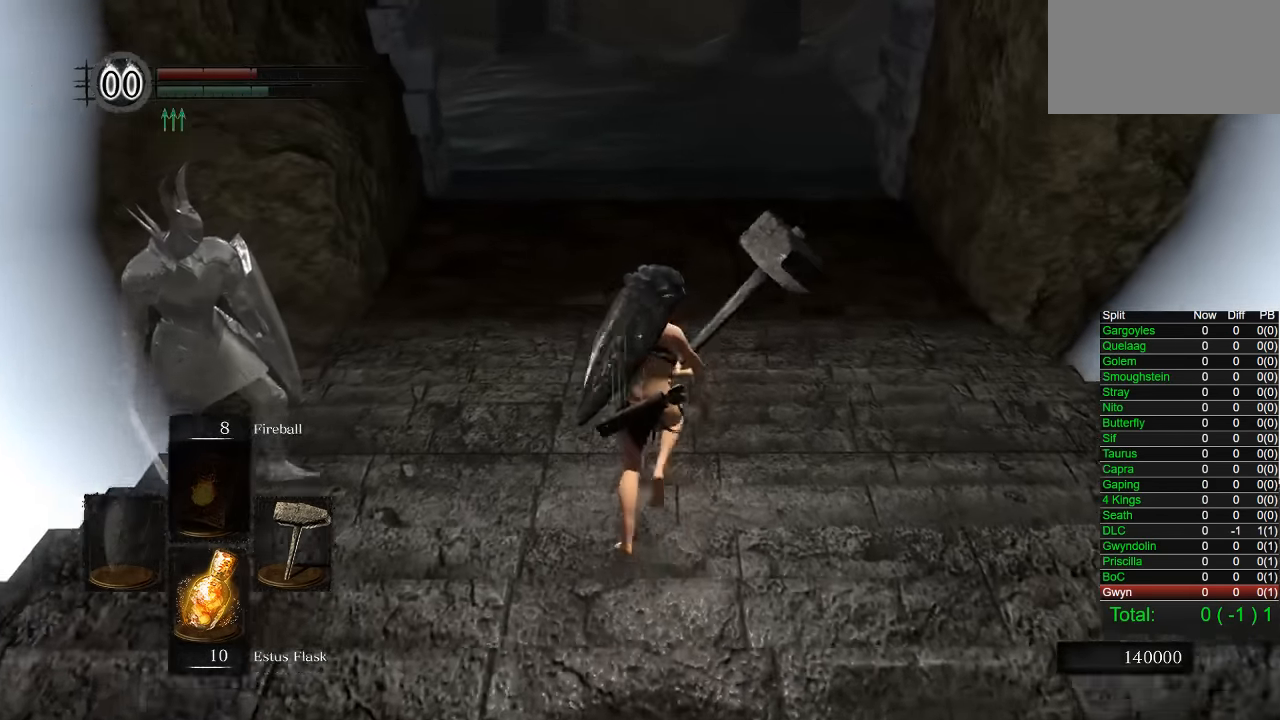
{"buttons": ["CIRCLE"], "left_stick": "up", "right_stick": "center", "button_events": []}
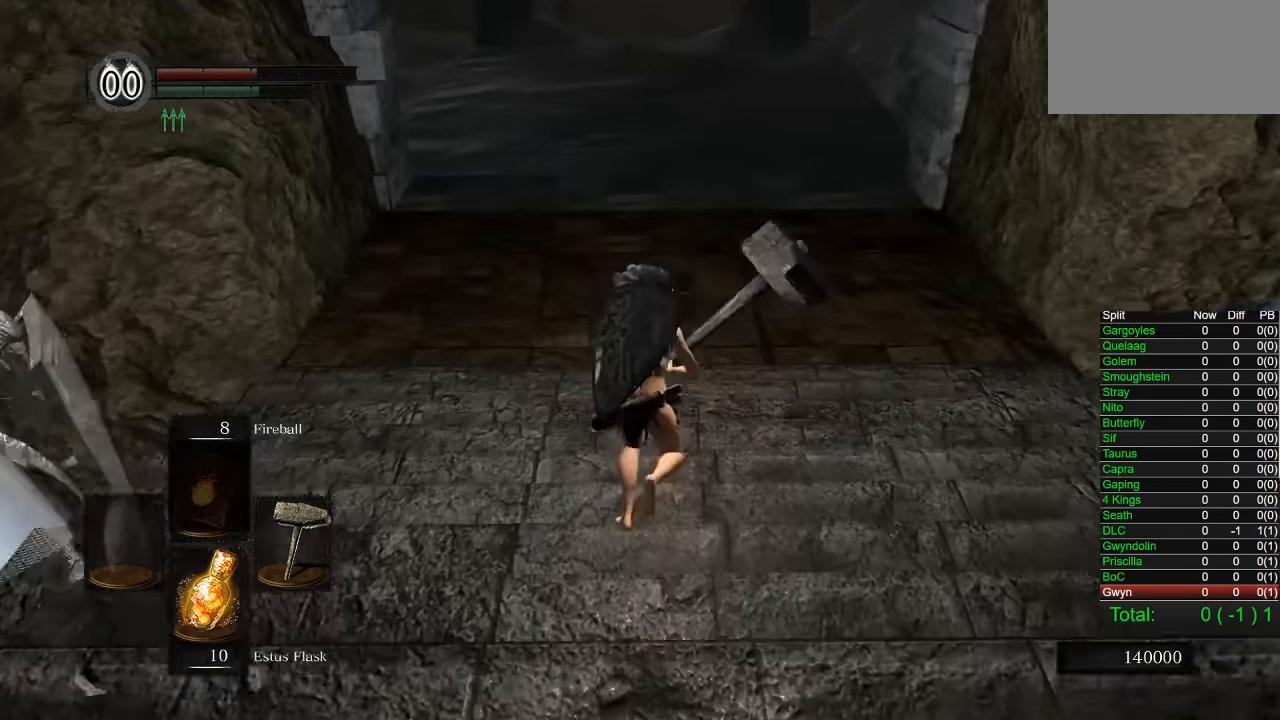
{"buttons": ["CIRCLE"], "left_stick": "up", "right_stick": "center", "button_events": []}
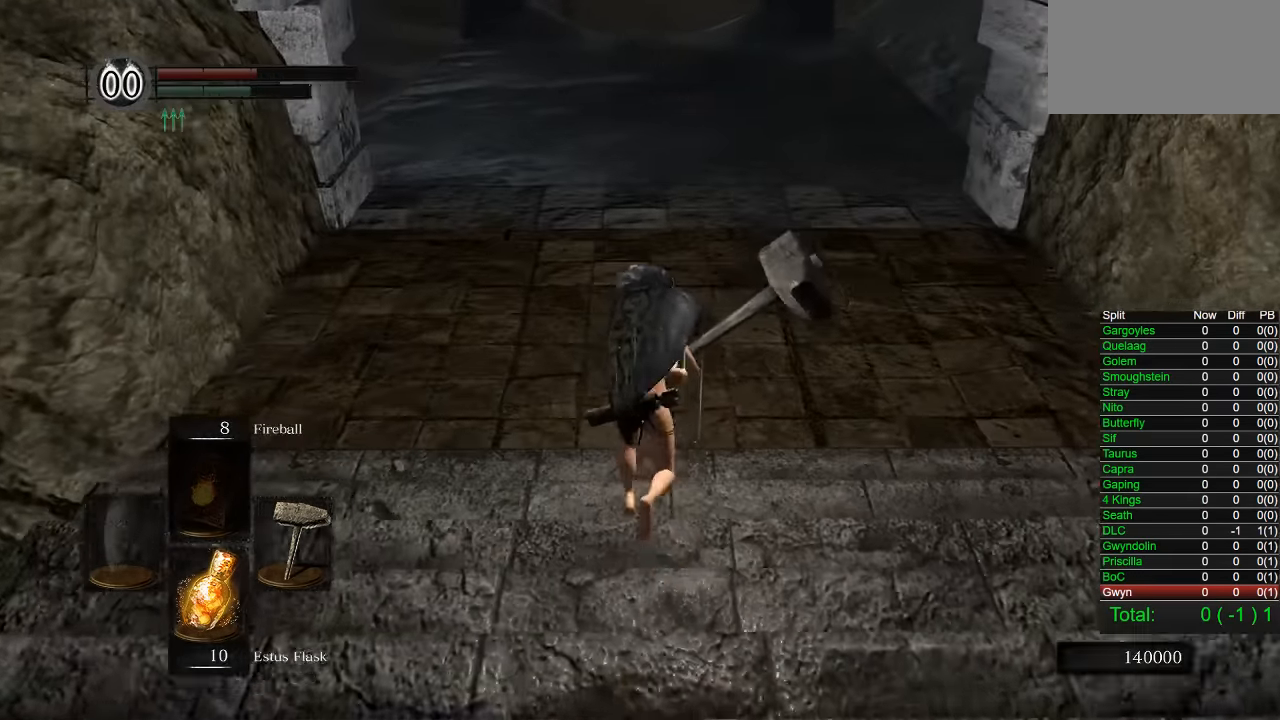
{"buttons": ["CIRCLE"], "left_stick": "up", "right_stick": "center", "button_events": []}
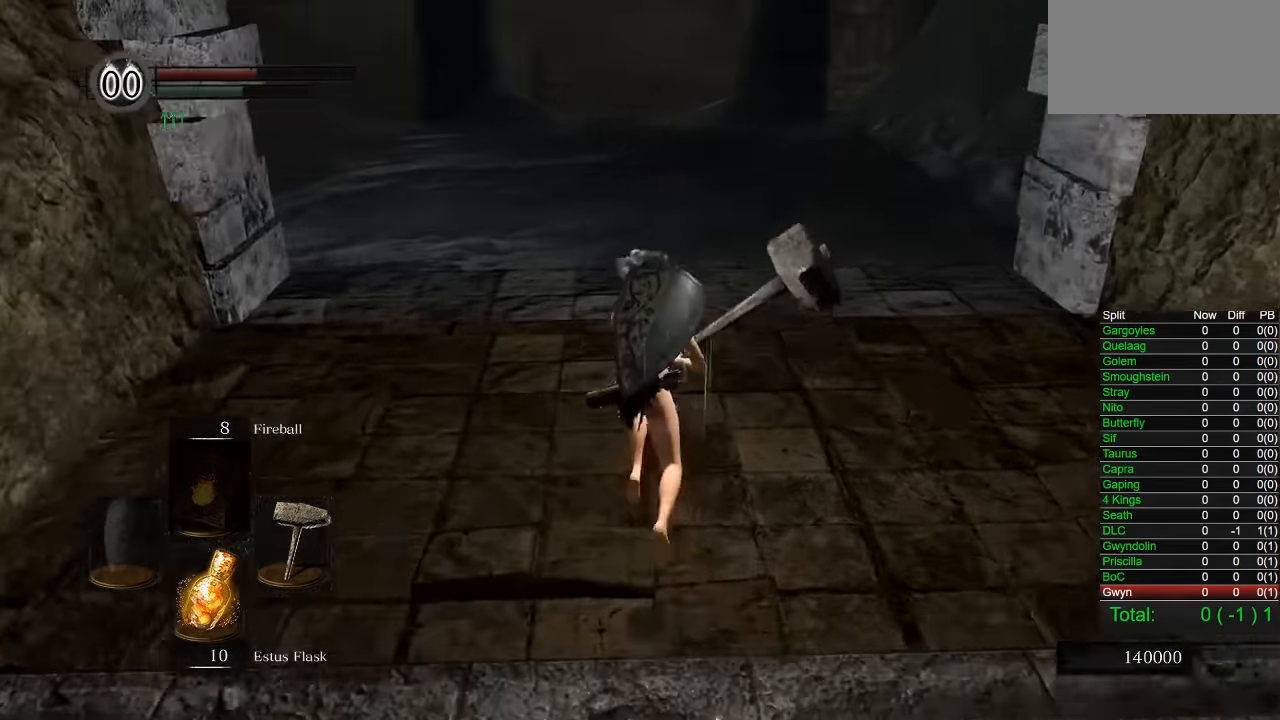
{"buttons": ["CROSS", "CIRCLE"], "left_stick": "up", "right_stick": "center"}
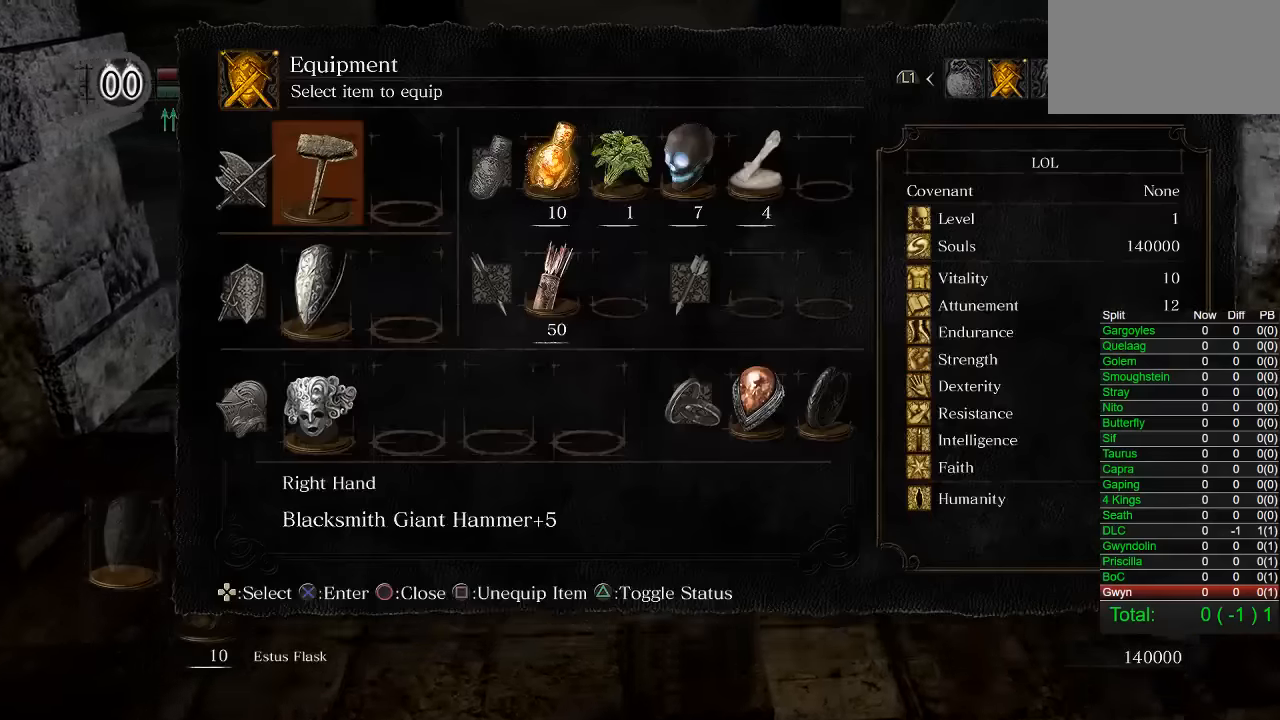
{"buttons": ["CROSS", "CIRCLE"], "left_stick": "up", "right_stick": "center", "button_events": [[33, "CROSS", "up"], [83, "DPAD_DOWN", "down"], [150, "DPAD_DOWN", "up"], [233, "DPAD_DOWN", "down"], [316, "DPAD_DOWN", "up"], [416, "CROSS", "down"]]}